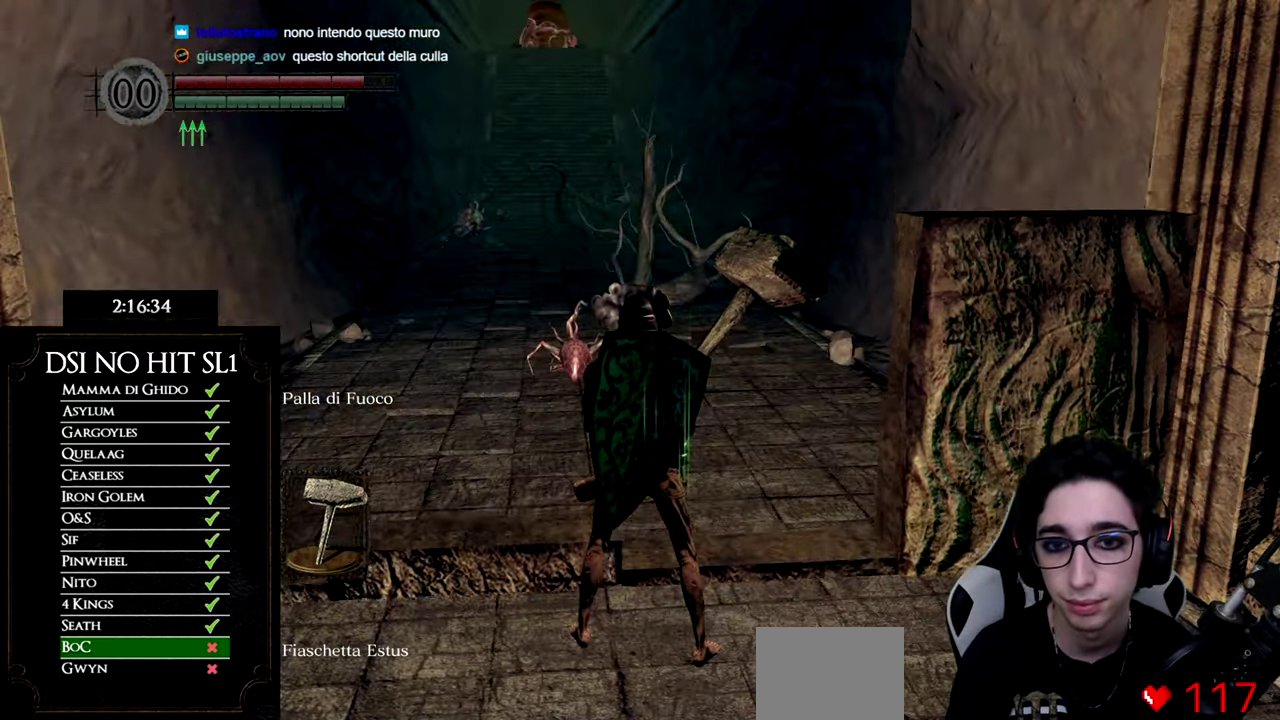
Gameplay with a controller (Xbox layout); each line is a JSON object with the inputs held at the frame after it. "events" lists button and stick changes between this image and that frame as [ms after this image, input, new state], when the widget could be followed in between.
{"buttons": [], "left_stick": "up-left", "right_stick": "center", "events": [[133, "left_stick", "up-left"]]}
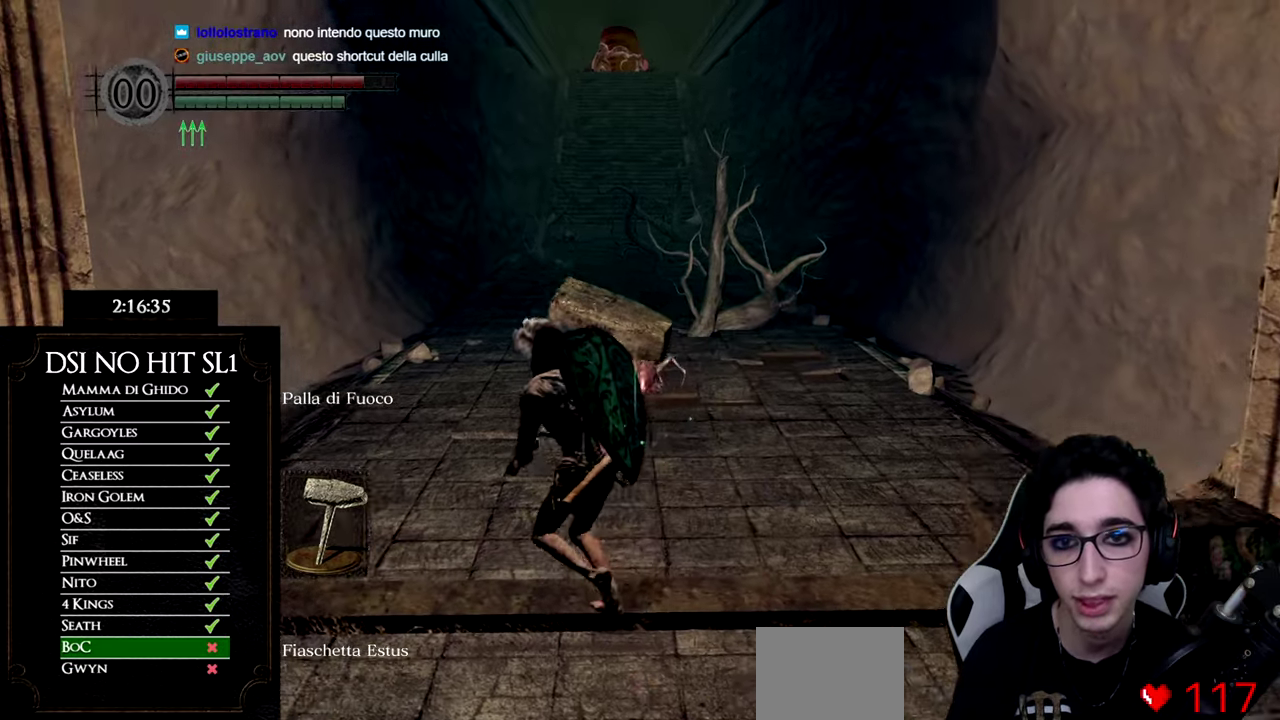
{"buttons": ["B"], "left_stick": "up", "right_stick": "center", "events": [[151, "left_stick", "up"], [317, "B", "down"]]}
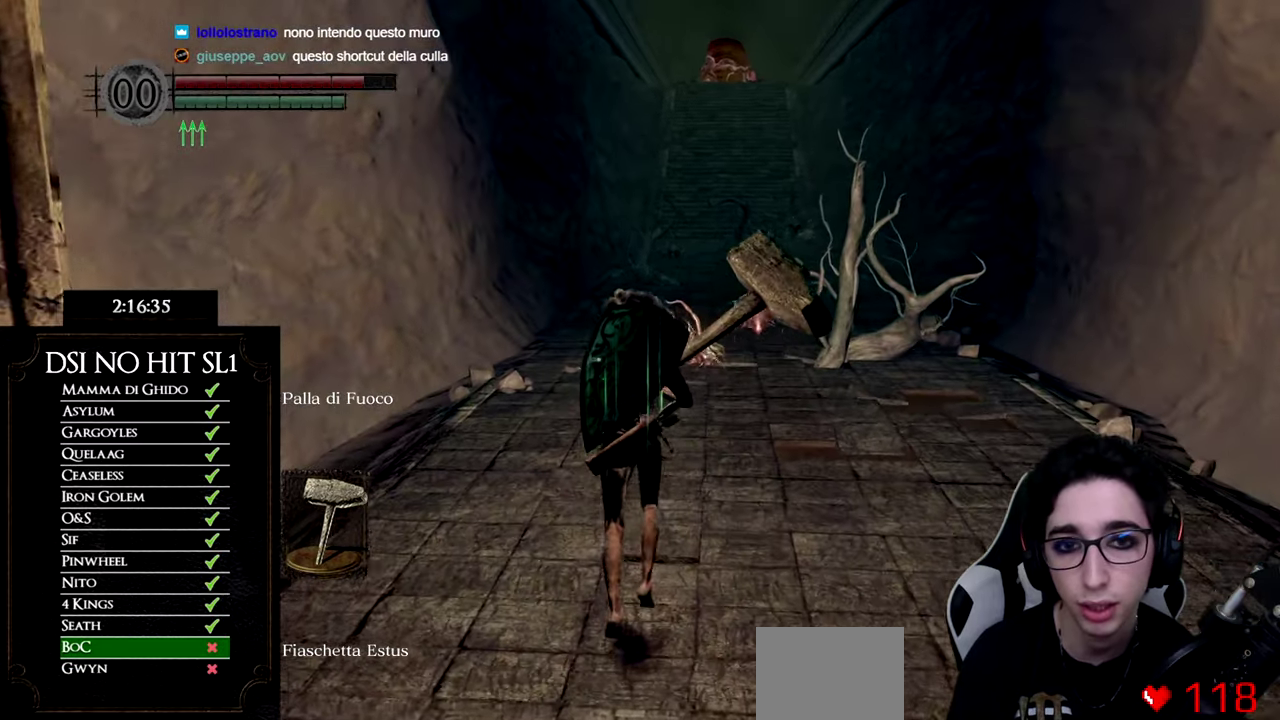
{"buttons": ["B"], "left_stick": "up", "right_stick": "center", "events": []}
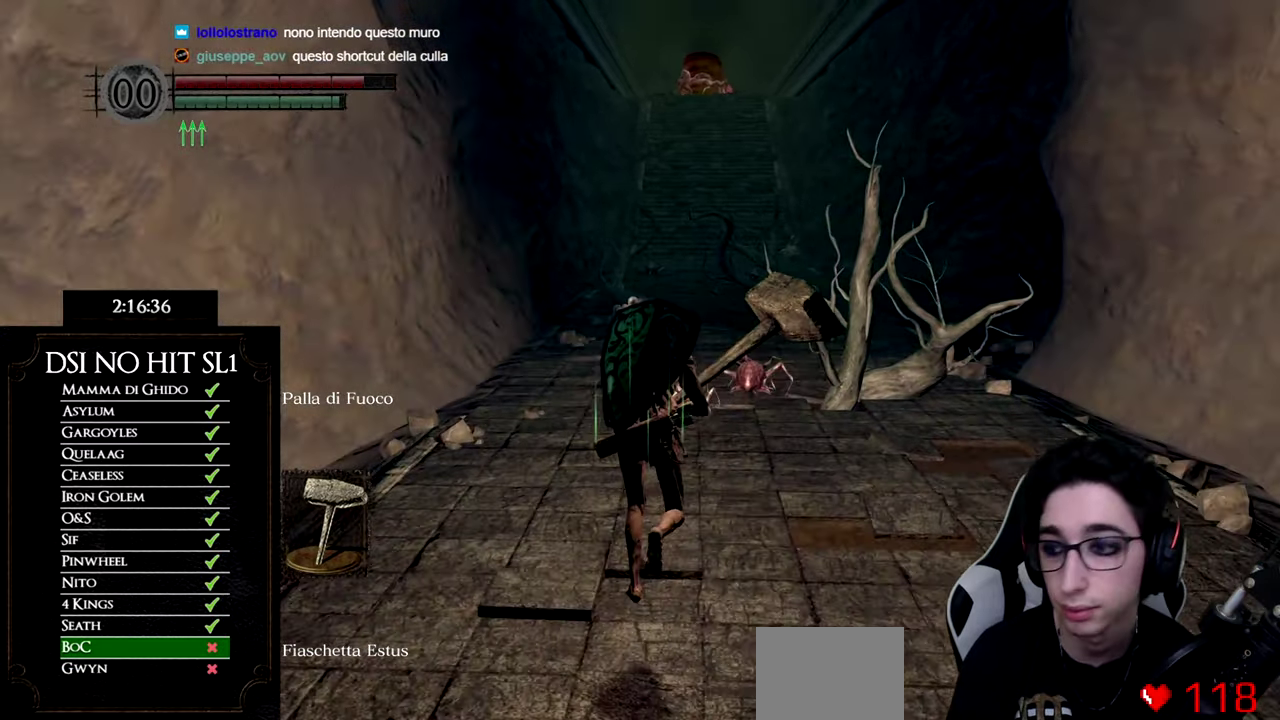
{"buttons": ["B"], "left_stick": "up", "right_stick": "center", "events": []}
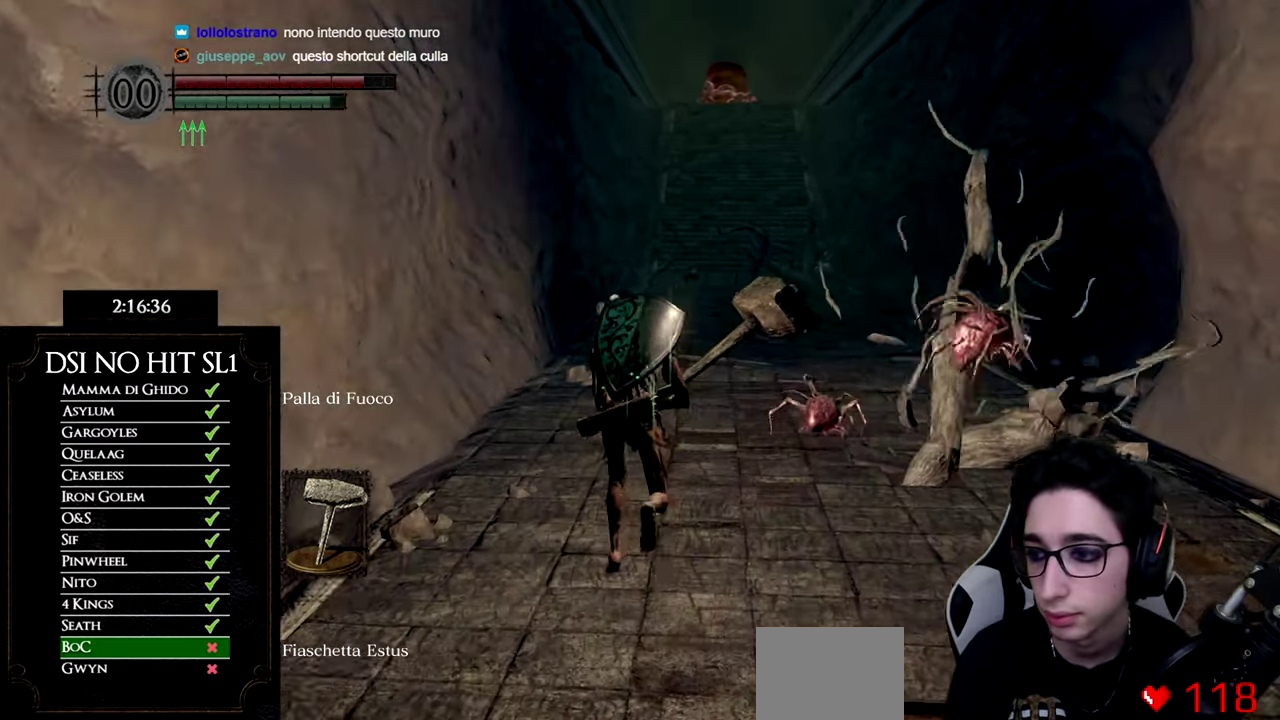
{"buttons": ["B"], "left_stick": "up", "right_stick": "center", "events": []}
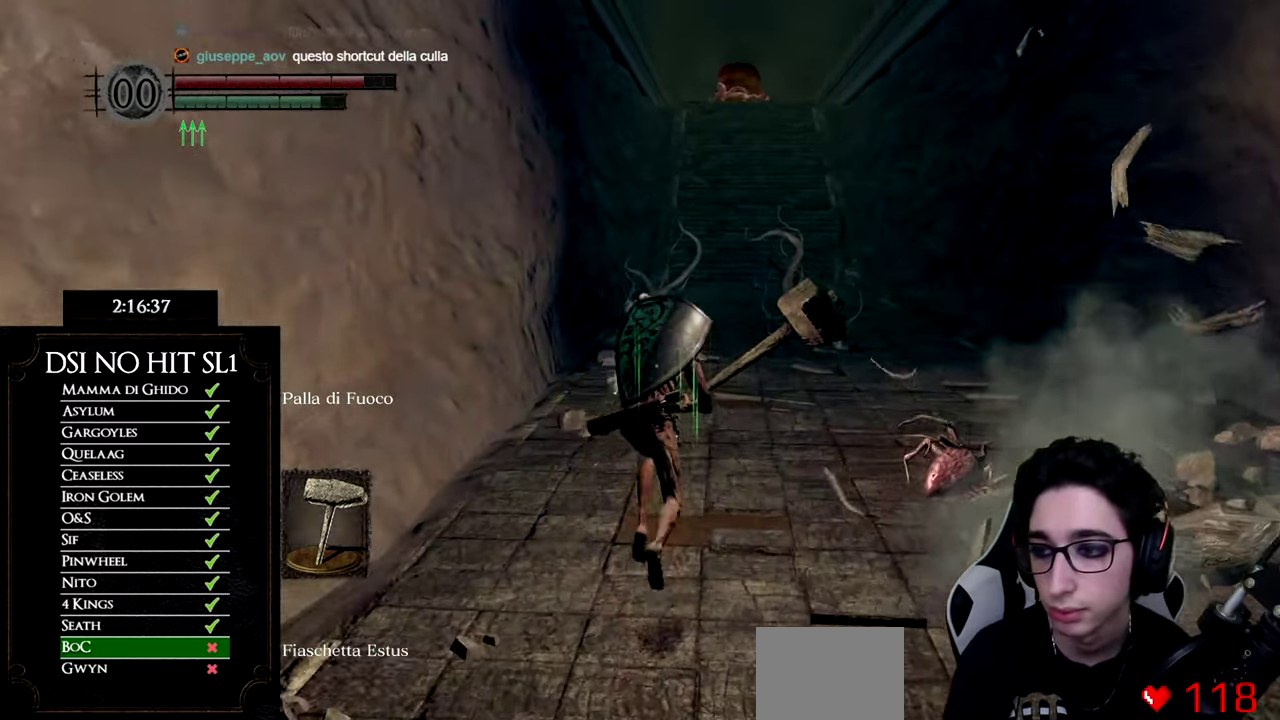
{"buttons": ["B"], "left_stick": "up", "right_stick": "center", "events": []}
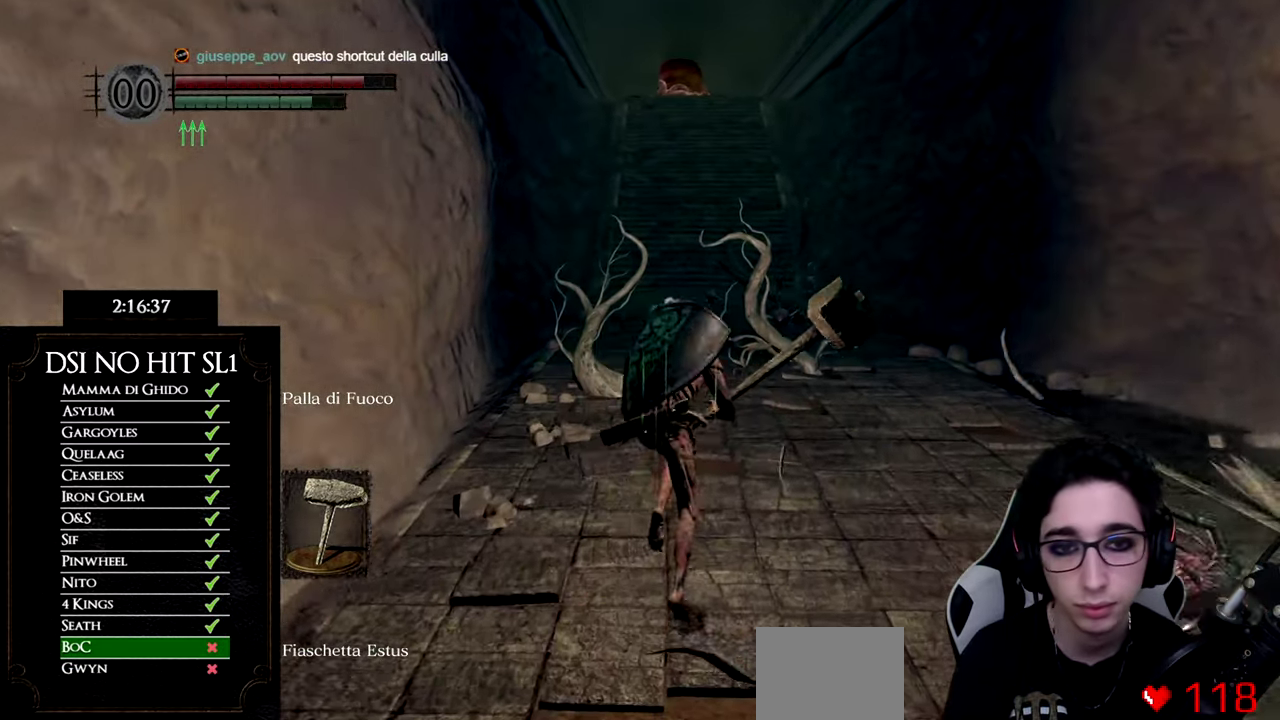
{"buttons": ["B"], "left_stick": "up", "right_stick": "center", "events": []}
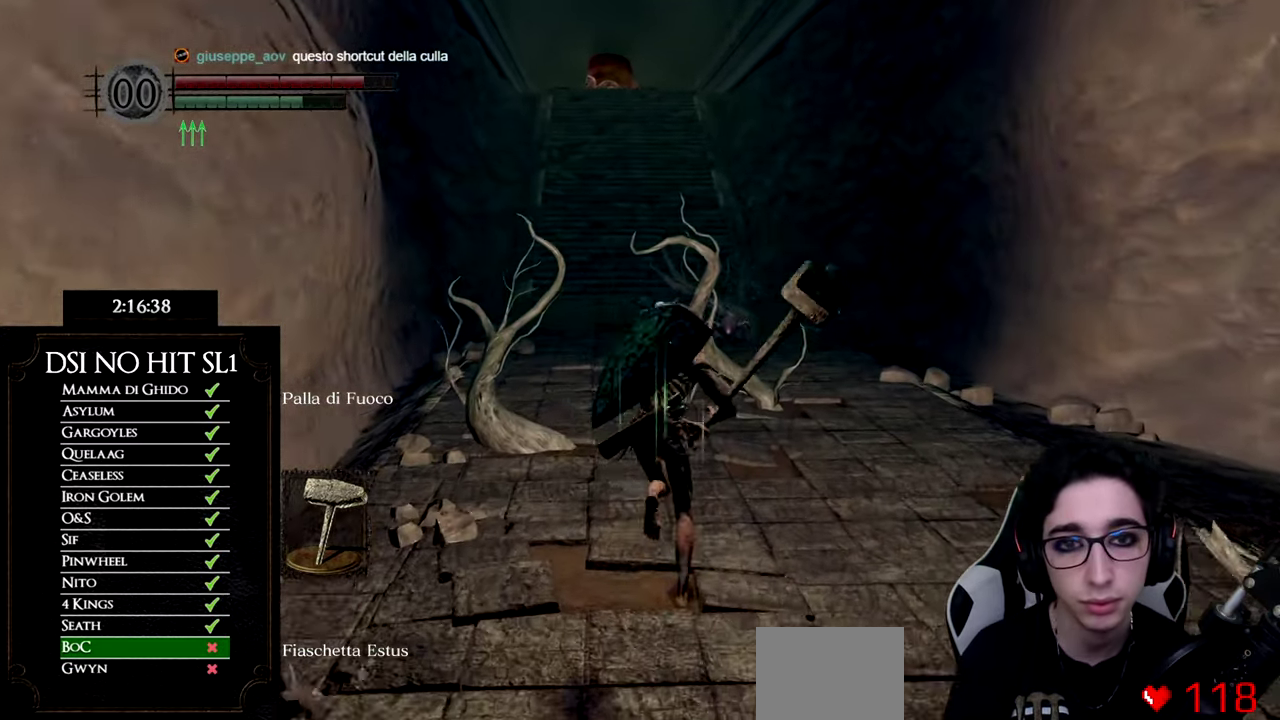
{"buttons": ["B"], "left_stick": "up", "right_stick": "center", "events": []}
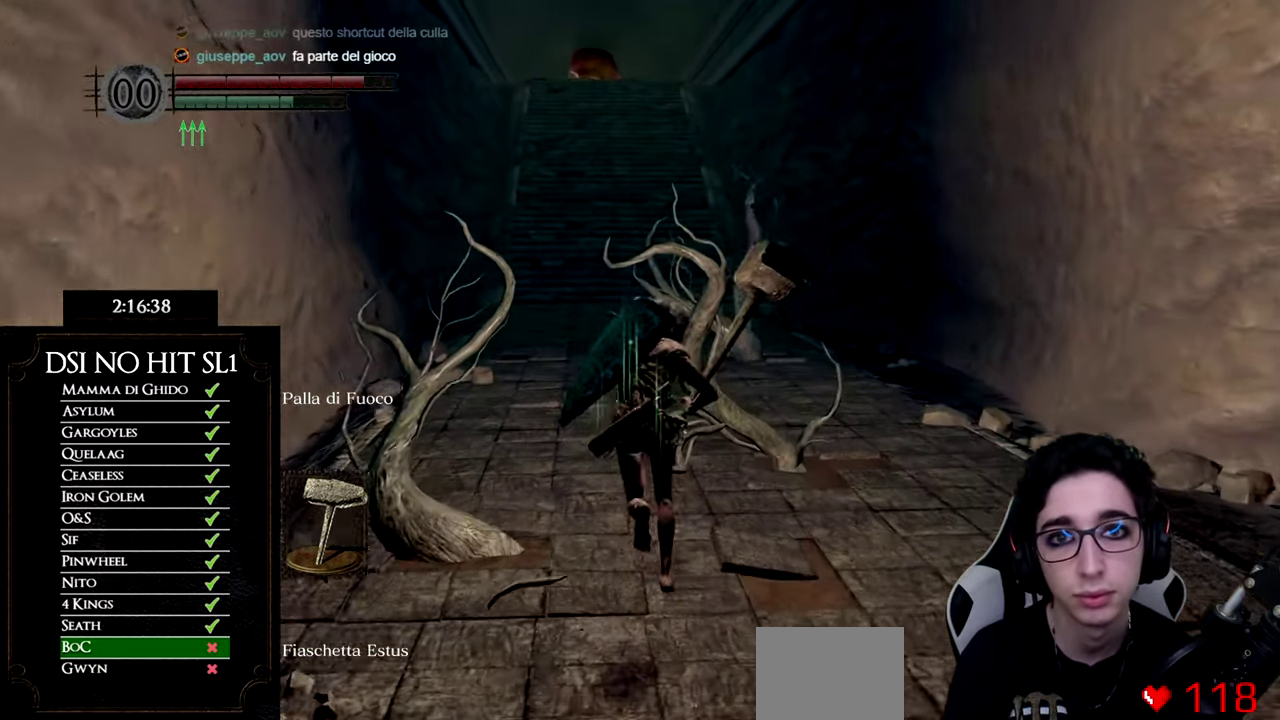
{"buttons": ["B"], "left_stick": "up", "right_stick": "center", "events": []}
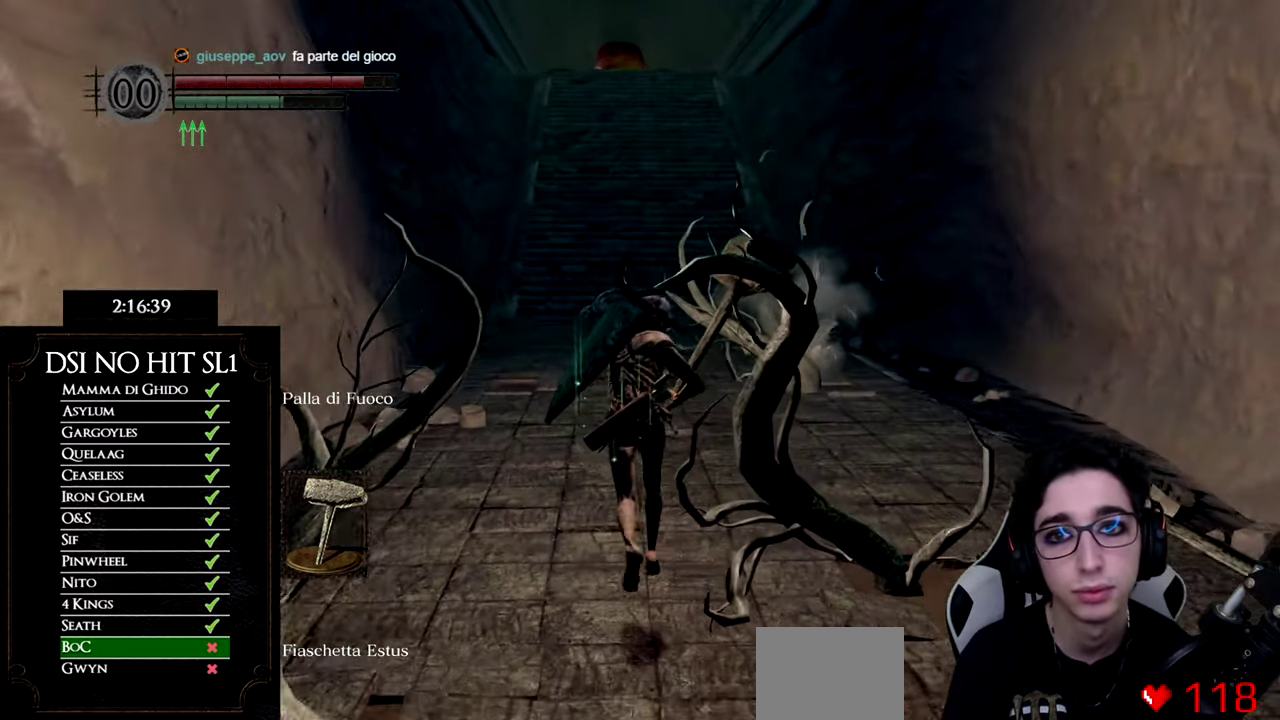
{"buttons": ["B"], "left_stick": "up", "right_stick": "center", "events": []}
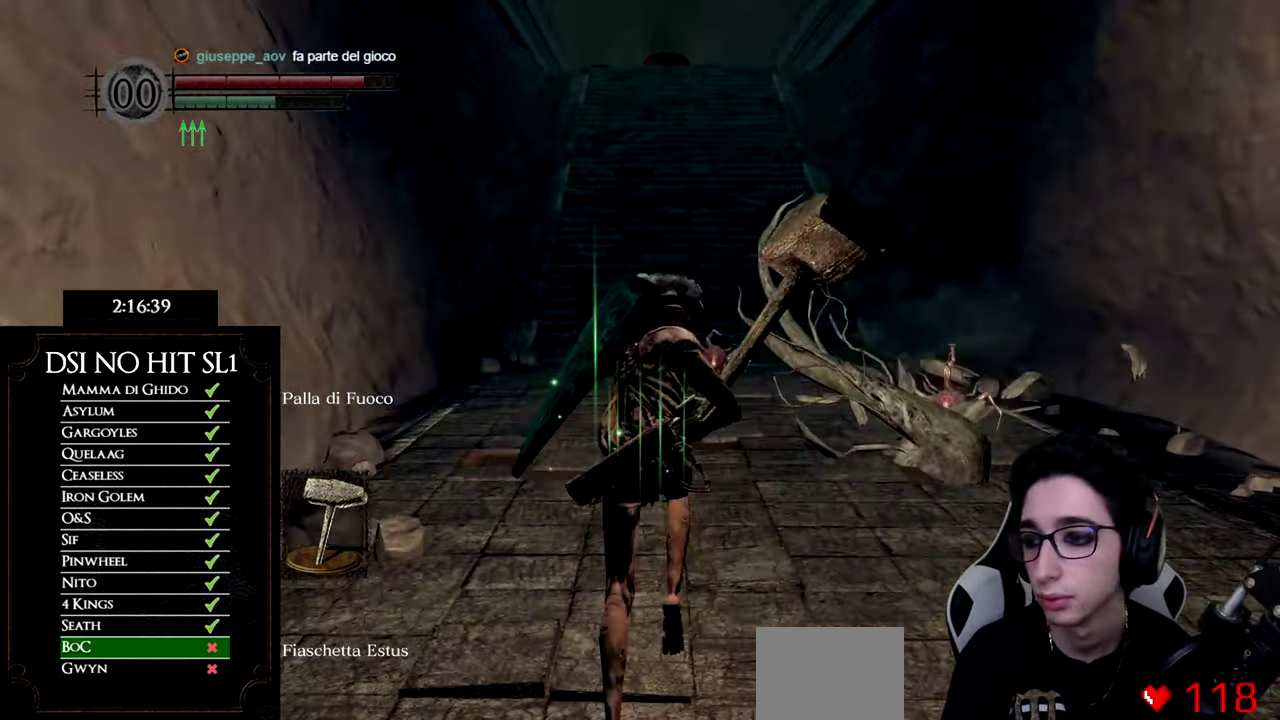
{"buttons": ["B"], "left_stick": "up", "right_stick": "center", "events": []}
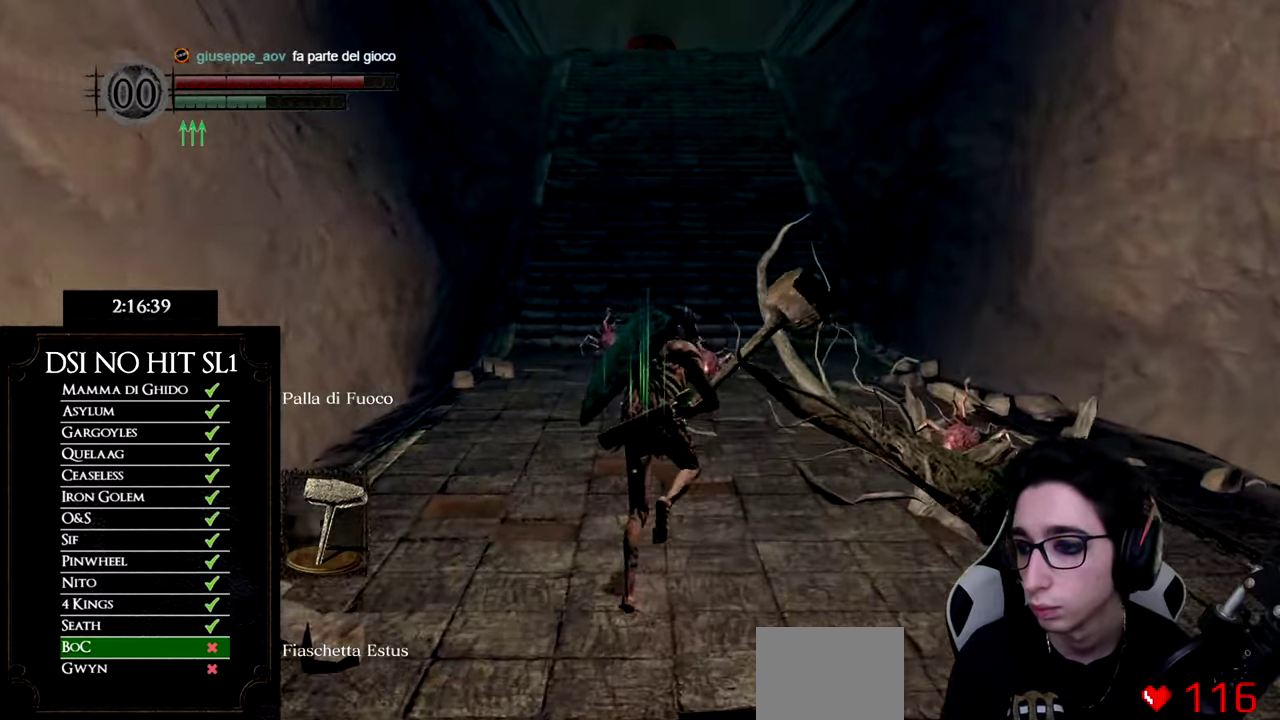
{"buttons": [], "left_stick": "up", "right_stick": "up", "events": [[317, "B", "up"], [467, "right_stick", "up"]]}
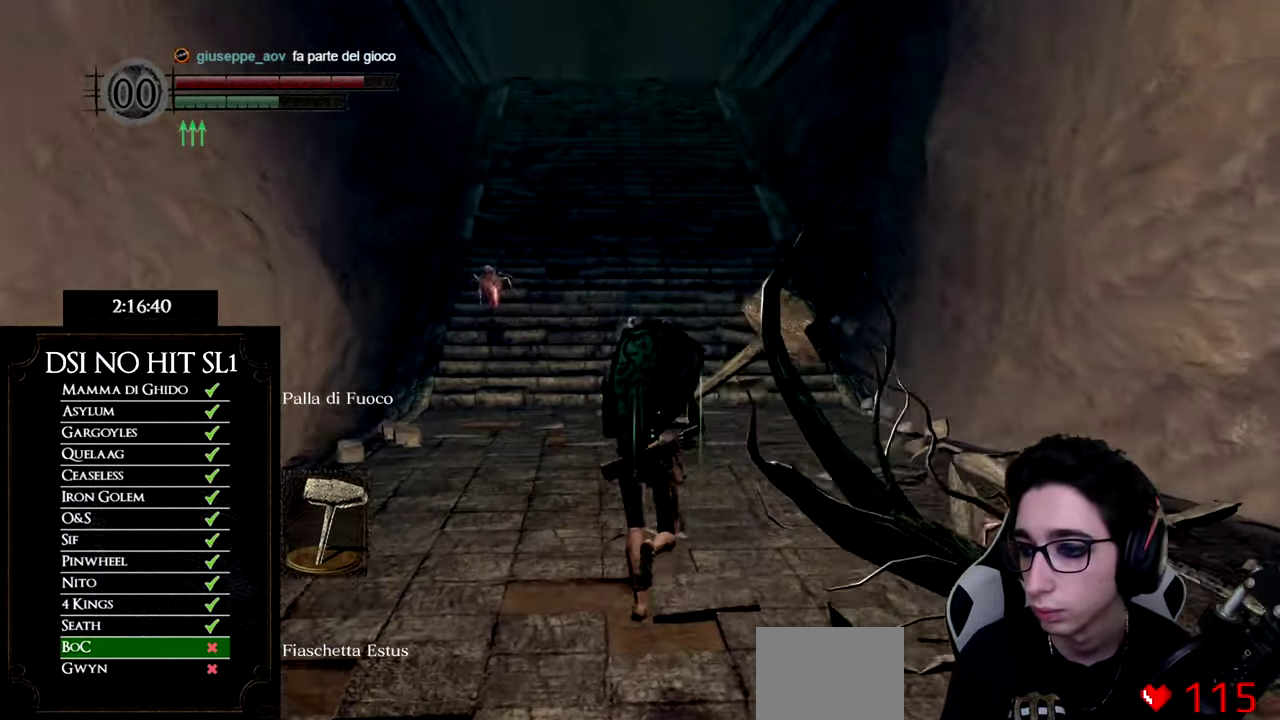
{"buttons": ["B"], "left_stick": "up", "right_stick": "center", "events": [[34, "right_stick", "center"], [134, "B", "down"]]}
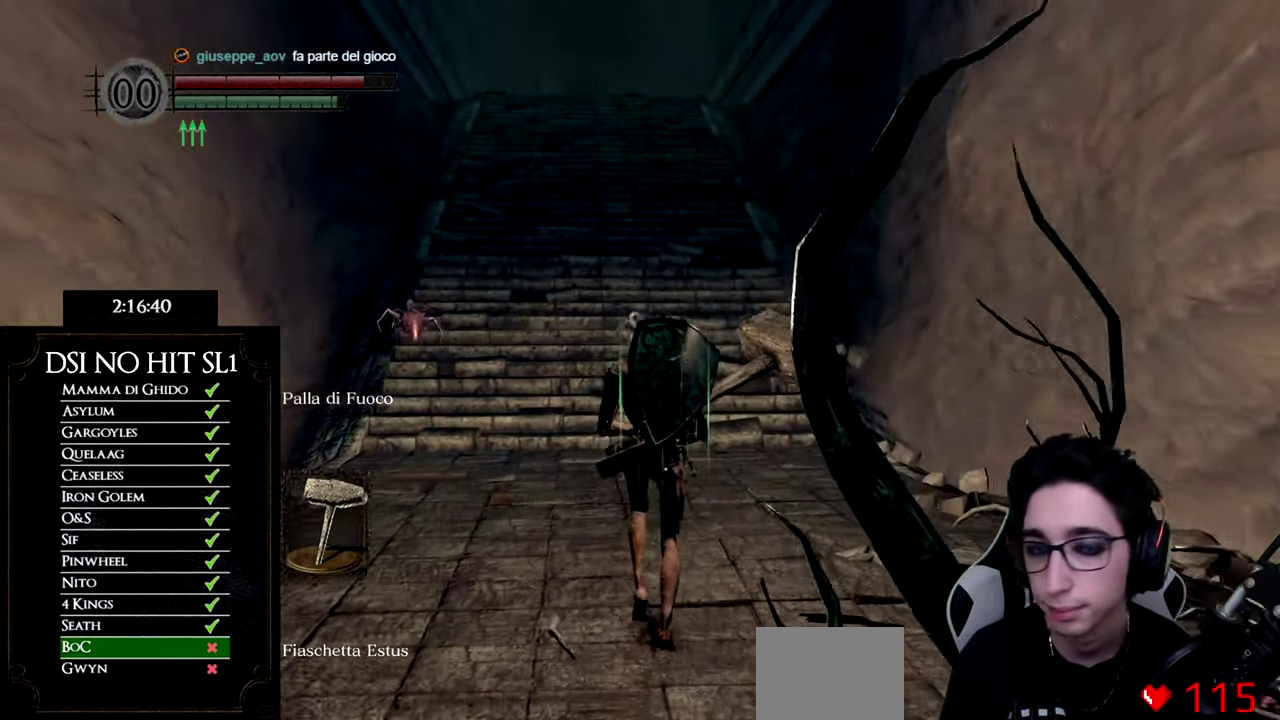
{"buttons": ["B"], "left_stick": "up", "right_stick": "center", "events": [[100, "L1", "down"], [233, "L1", "up"], [333, "L1", "down"], [467, "L1", "up"]]}
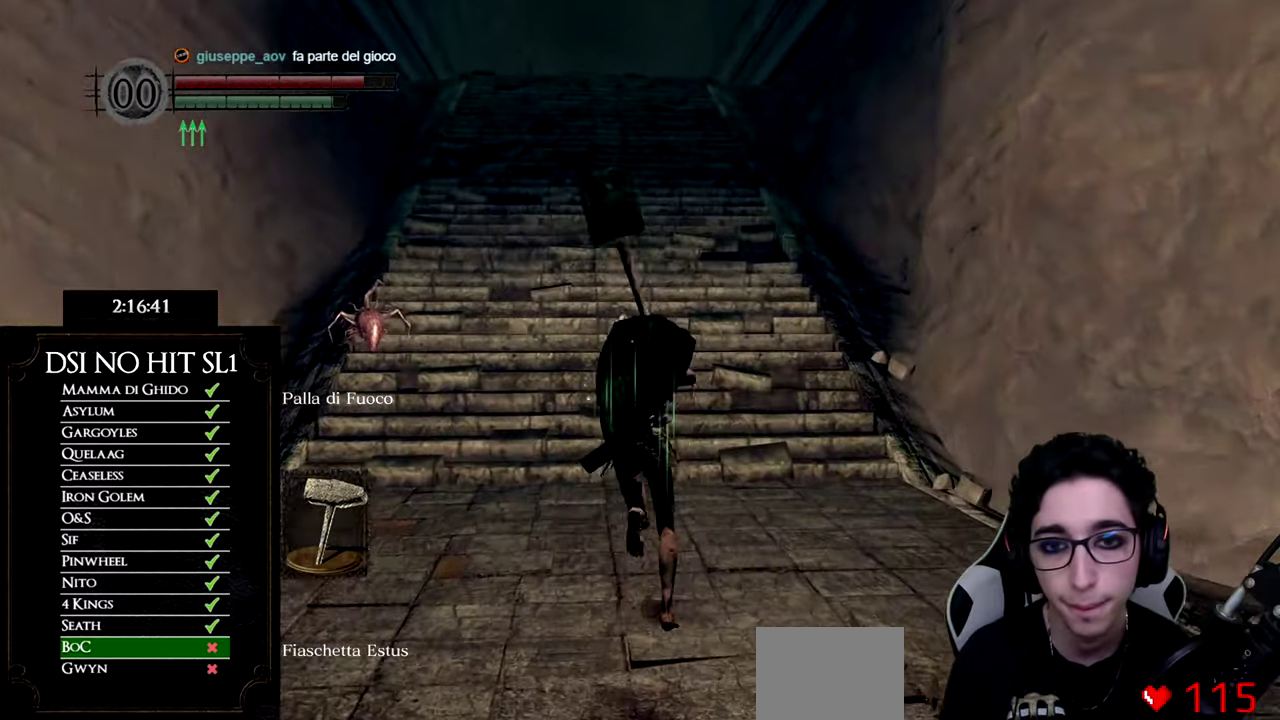
{"buttons": ["B", "L1"], "left_stick": "up", "right_stick": "center", "events": [[34, "L1", "down"], [167, "L1", "up"], [250, "L1", "down"], [334, "L1", "up"], [434, "L1", "down"]]}
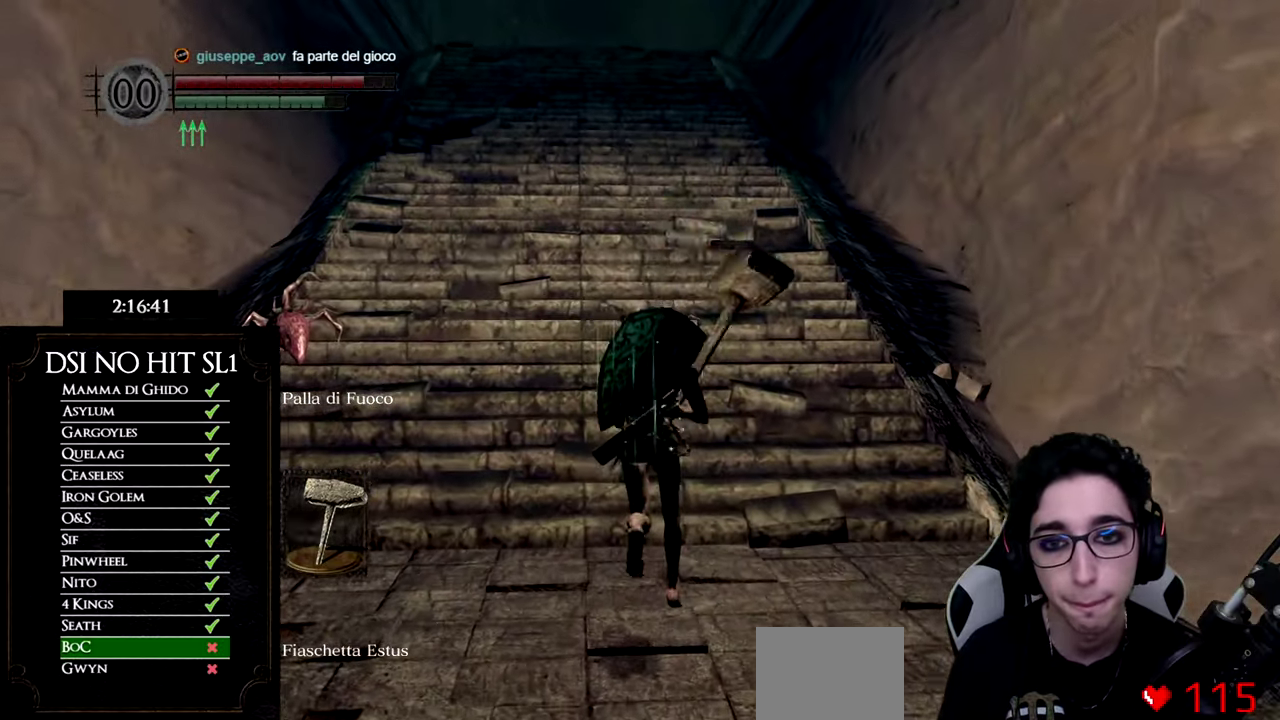
{"buttons": ["B"], "left_stick": "up", "right_stick": "center", "events": [[33, "L1", "up"], [133, "L1", "down"], [217, "L1", "up"]]}